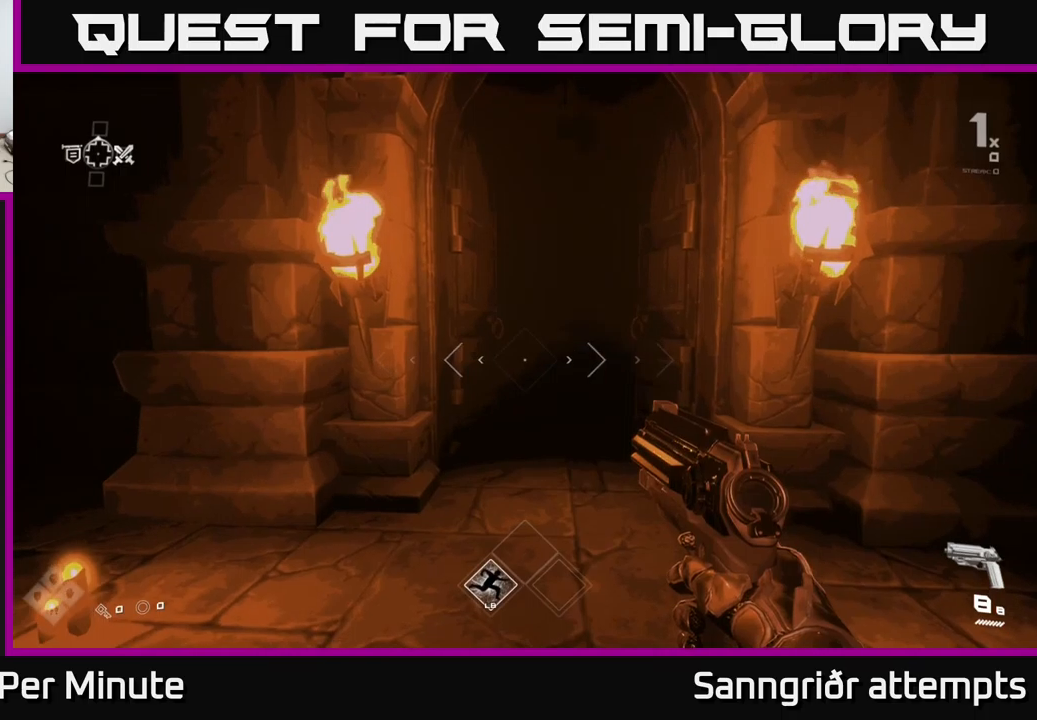
Gameplay with a controller (Xbox layout); each line is a JSON object with the inputs held at the frame after it. "events" lists button and stick changes between this image and that frame as [ms after this image, input, new state], when the widget could be followed in between.
{"buttons": [], "left_stick": "up-left", "right_stick": "center", "events": [[67, "left_stick", "right"], [350, "left_stick", "up-left"]]}
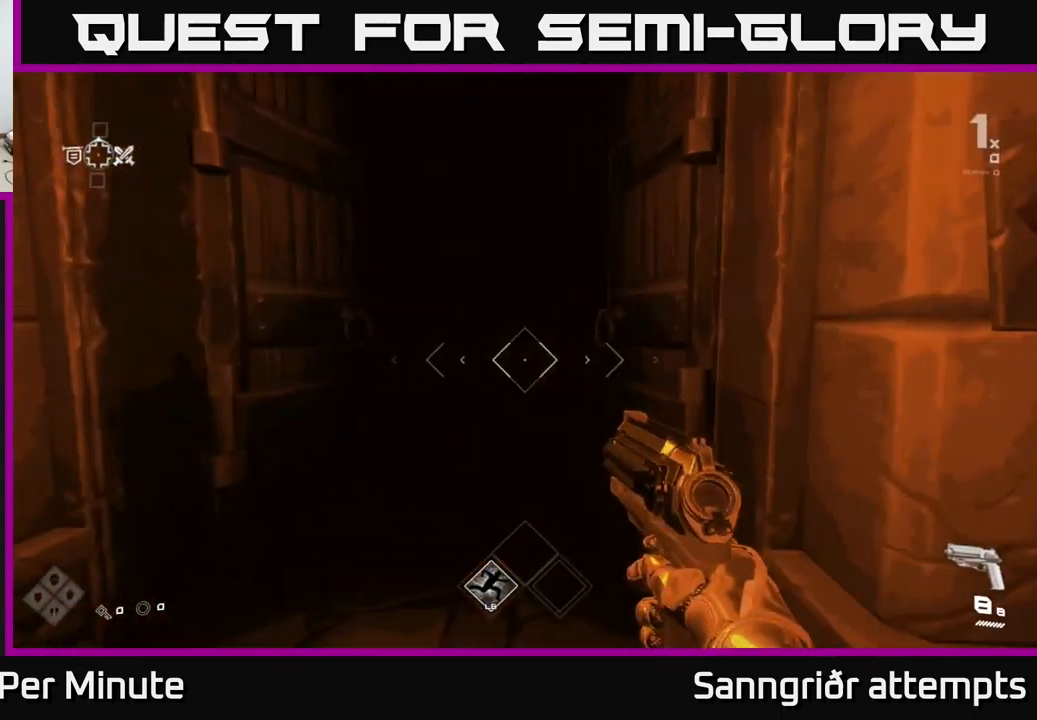
{"buttons": ["L1"], "left_stick": "up", "right_stick": "center", "events": [[34, "left_stick", "up"], [150, "L1", "down"]]}
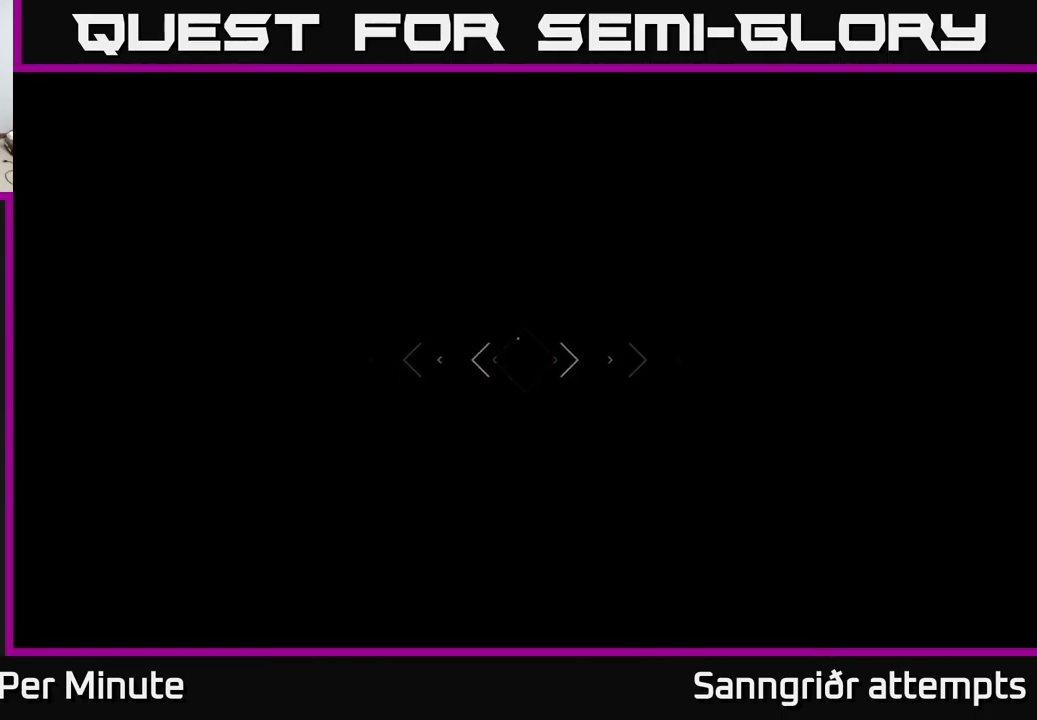
{"buttons": [], "left_stick": "up", "right_stick": "center", "events": [[434, "L1", "up"]]}
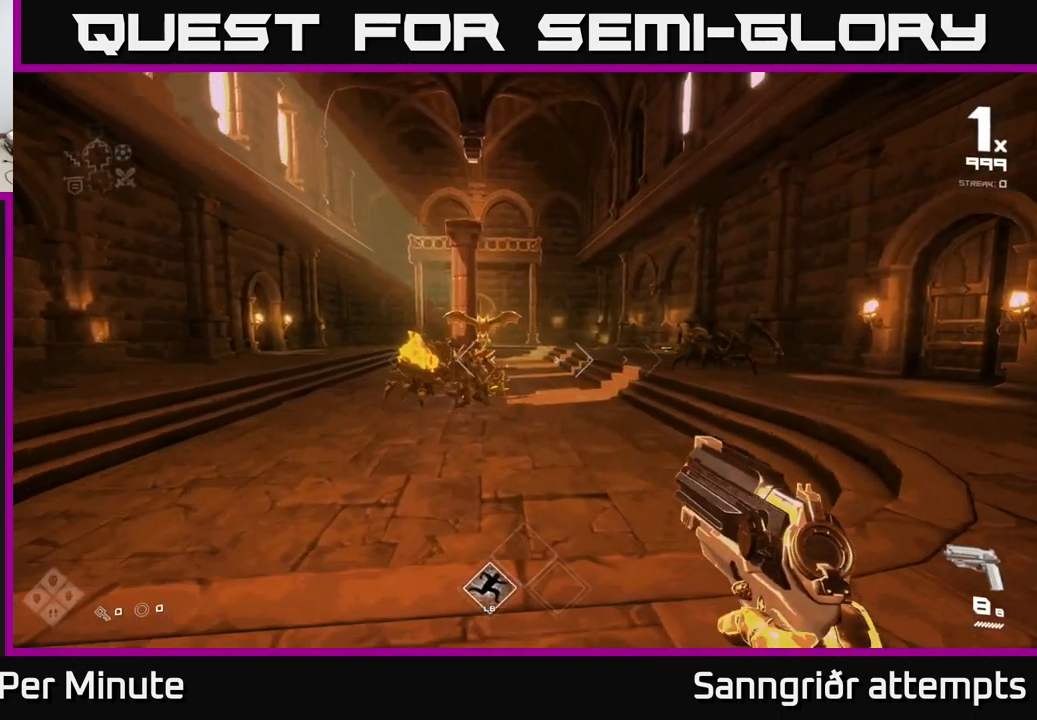
{"buttons": [], "left_stick": "down-left", "right_stick": "down", "events": [[34, "right_stick", "up-left"], [100, "right_stick", "center"], [317, "left_stick", "center"], [334, "R2", "down"], [384, "left_stick", "down"], [450, "R2", "up"], [467, "left_stick", "down-left"], [467, "right_stick", "down"]]}
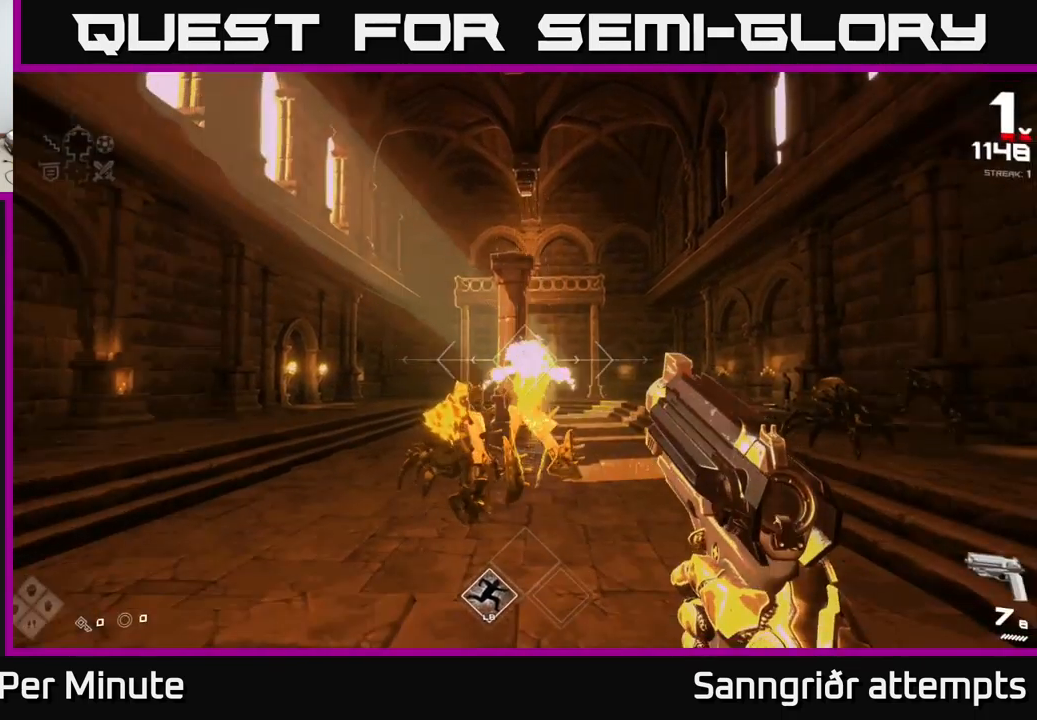
{"buttons": ["R2"], "left_stick": "left", "right_stick": "center", "events": [[117, "R2", "down"], [117, "left_stick", "center"], [117, "right_stick", "center"], [184, "left_stick", "down"], [234, "left_stick", "down-left"], [250, "R2", "up"], [350, "left_stick", "center"], [500, "R2", "down"], [500, "left_stick", "left"]]}
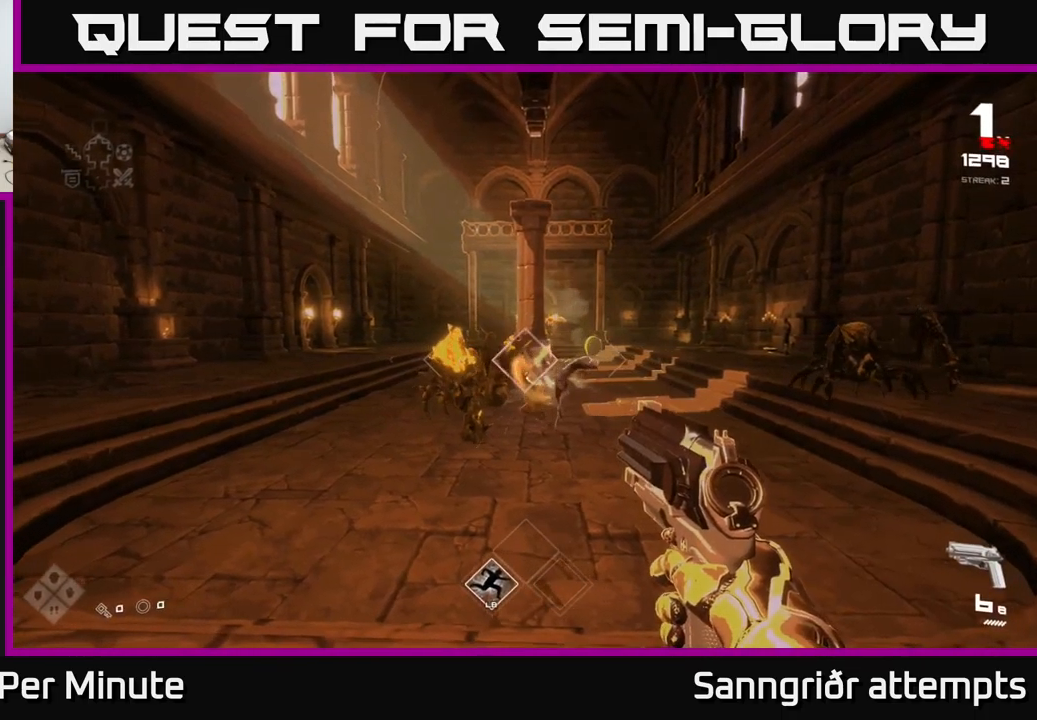
{"buttons": [], "left_stick": "up", "right_stick": "center", "events": [[84, "R2", "up"], [250, "left_stick", "up"], [300, "left_stick", "up-left"], [350, "R2", "down"], [450, "R2", "up"], [450, "left_stick", "up"]]}
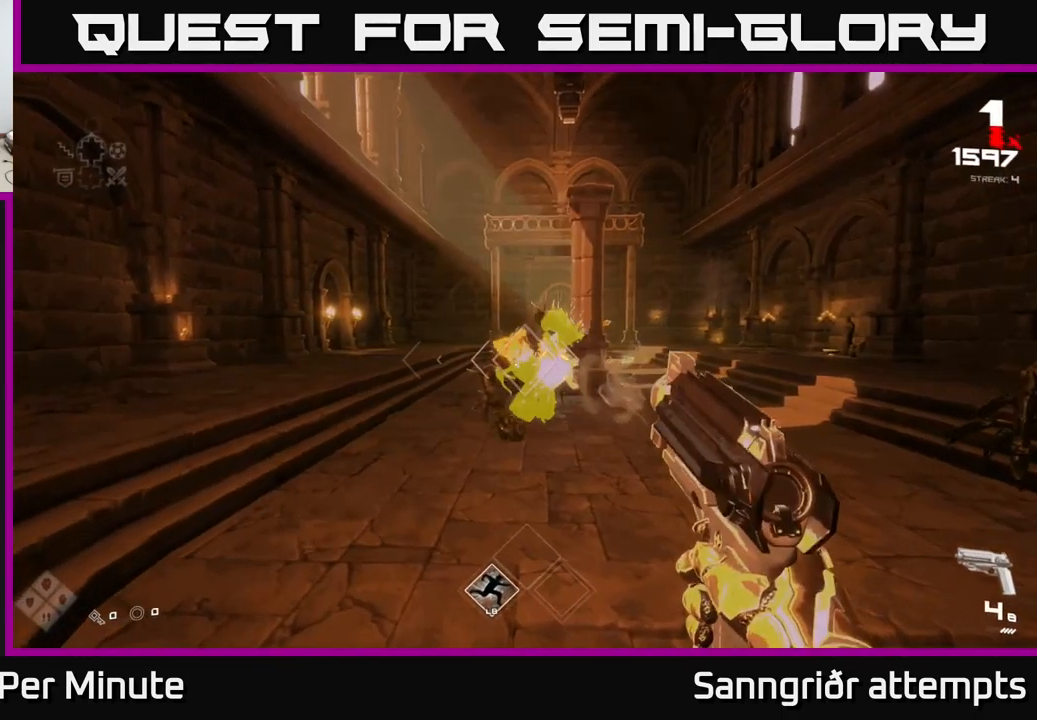
{"buttons": [], "left_stick": "up-left", "right_stick": "center", "events": [[17, "left_stick", "center"], [134, "left_stick", "up-left"], [184, "R2", "down"], [267, "R2", "up"], [300, "left_stick", "center"], [417, "left_stick", "up-left"]]}
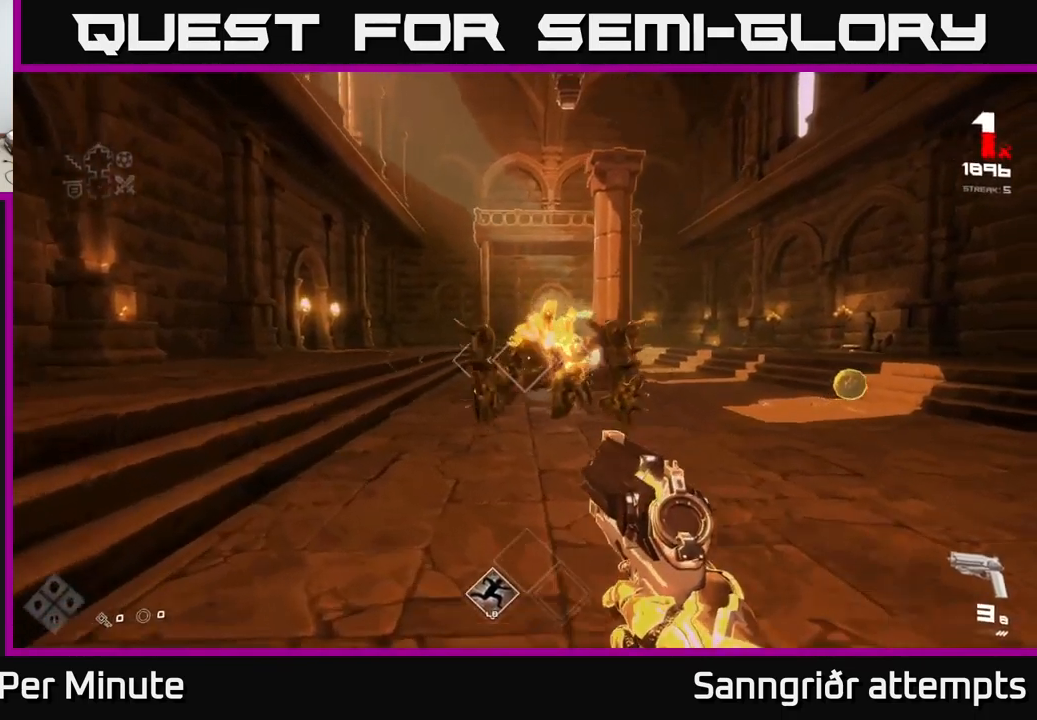
{"buttons": [], "left_stick": "center", "right_stick": "center", "events": [[17, "R2", "down"], [100, "R2", "up"], [134, "left_stick", "center"], [234, "left_stick", "up-left"], [284, "right_stick", "right"], [350, "R2", "down"], [350, "left_stick", "left"], [417, "right_stick", "center"], [450, "R2", "up"], [484, "left_stick", "center"]]}
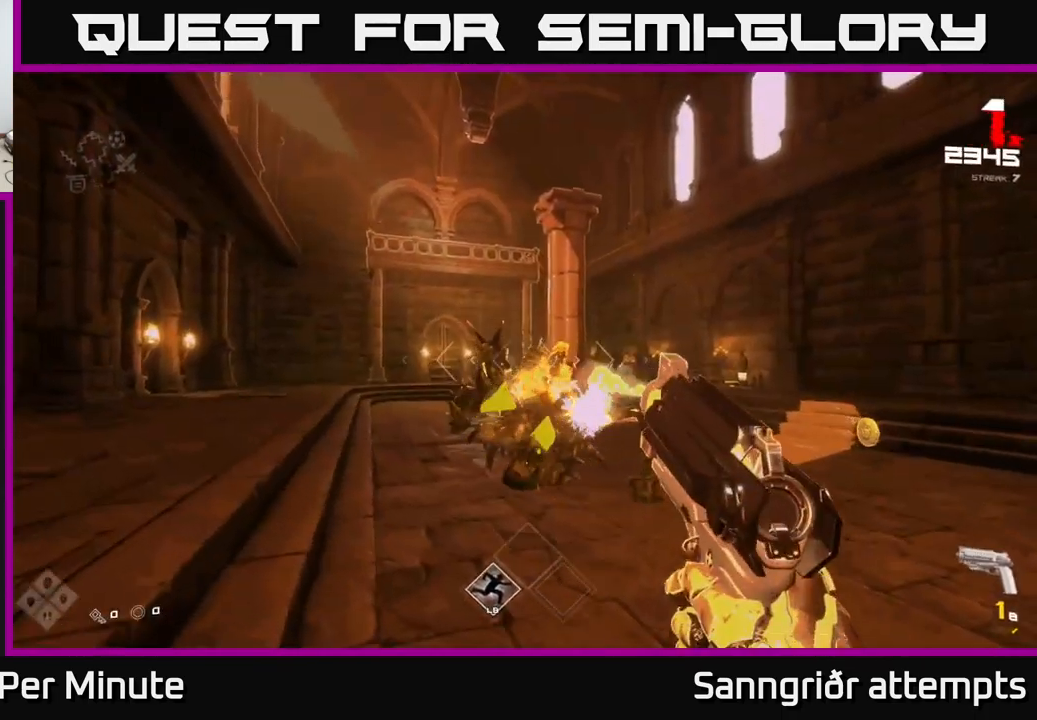
{"buttons": [], "left_stick": "up-left", "right_stick": "center", "events": [[84, "left_stick", "down-left"], [117, "right_stick", "down-right"], [217, "R2", "down"], [234, "right_stick", "center"], [284, "left_stick", "center"], [300, "R2", "up"], [350, "left_stick", "left"], [434, "left_stick", "up-left"]]}
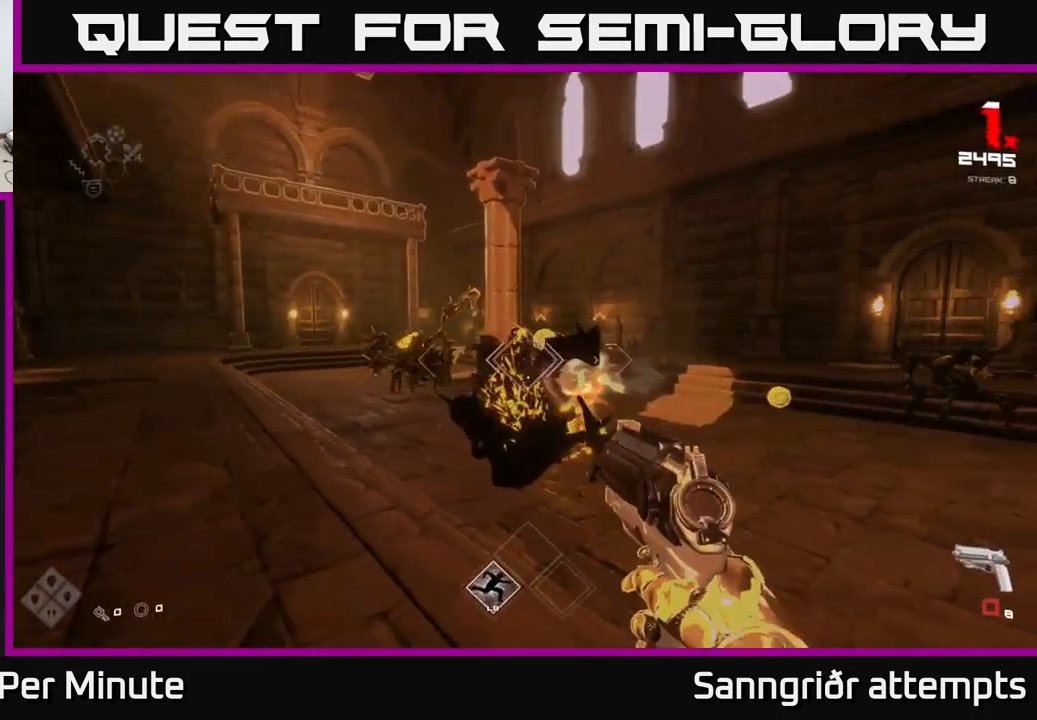
{"buttons": [], "left_stick": "up-left", "right_stick": "center", "events": [[17, "R2", "down"], [17, "right_stick", "right"], [84, "right_stick", "center"], [150, "R2", "up"], [150, "left_stick", "left"], [350, "left_stick", "up-left"], [384, "R2", "down"], [484, "R2", "up"]]}
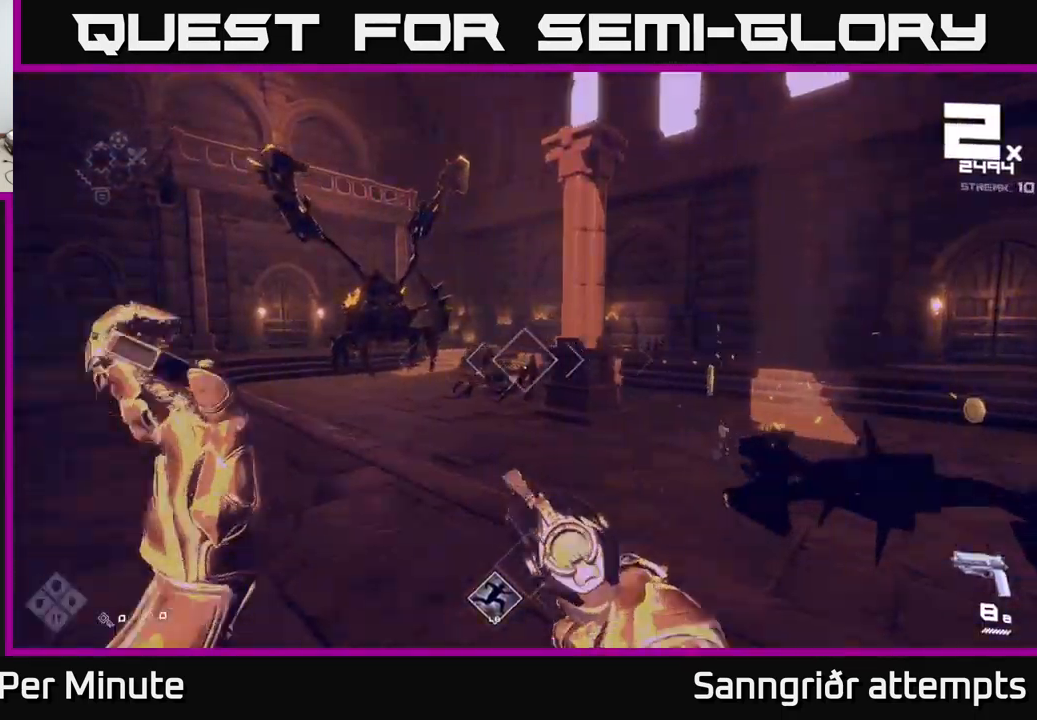
{"buttons": [], "left_stick": "up", "right_stick": "center", "events": [[66, "left_stick", "down-left"], [150, "right_stick", "left"], [216, "left_stick", "down-right"], [233, "R2", "down"], [233, "right_stick", "center"], [316, "left_stick", "up-left"], [366, "R2", "up"], [466, "left_stick", "up"]]}
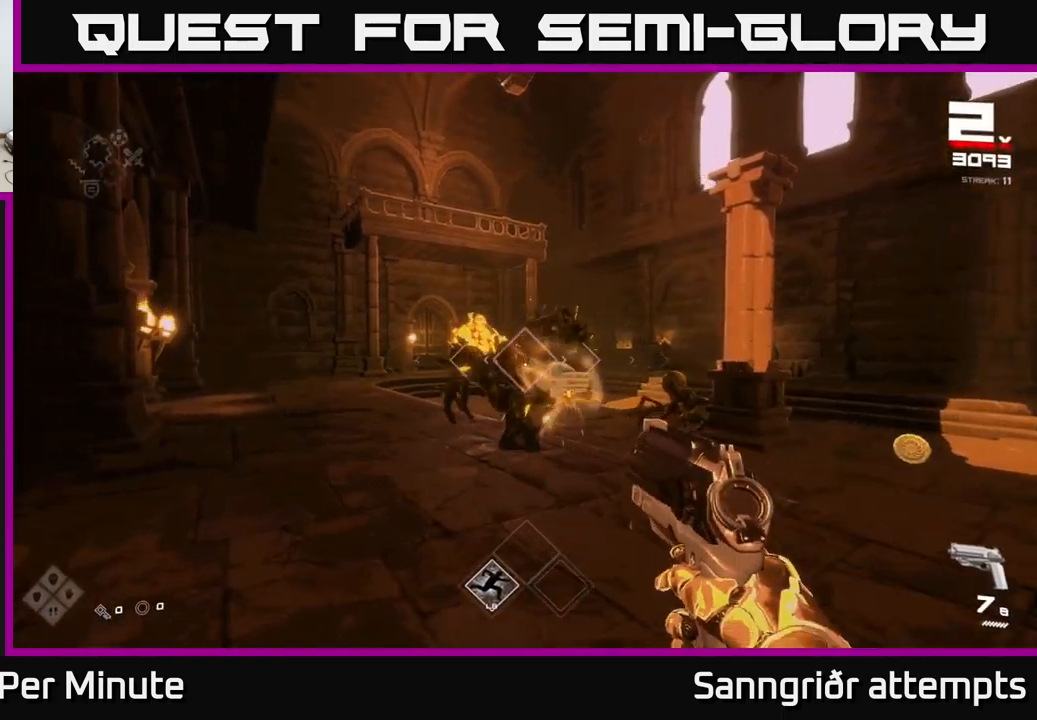
{"buttons": ["R2"], "left_stick": "up-left", "right_stick": "center", "events": [[50, "R2", "down"], [117, "left_stick", "up-left"], [150, "R2", "up"], [300, "left_stick", "up"], [434, "R2", "down"], [434, "left_stick", "up-left"]]}
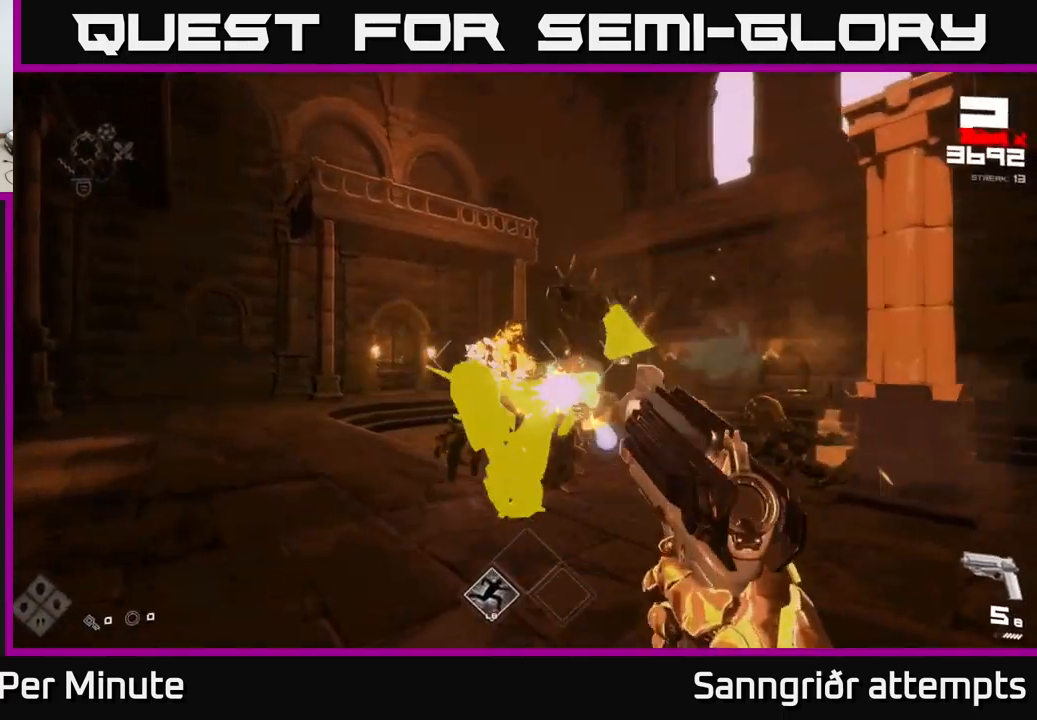
{"buttons": [], "left_stick": "center", "right_stick": "center", "events": [[17, "R2", "up"], [234, "left_stick", "center"], [267, "R2", "down"], [334, "R2", "up"], [334, "left_stick", "left"], [500, "left_stick", "center"]]}
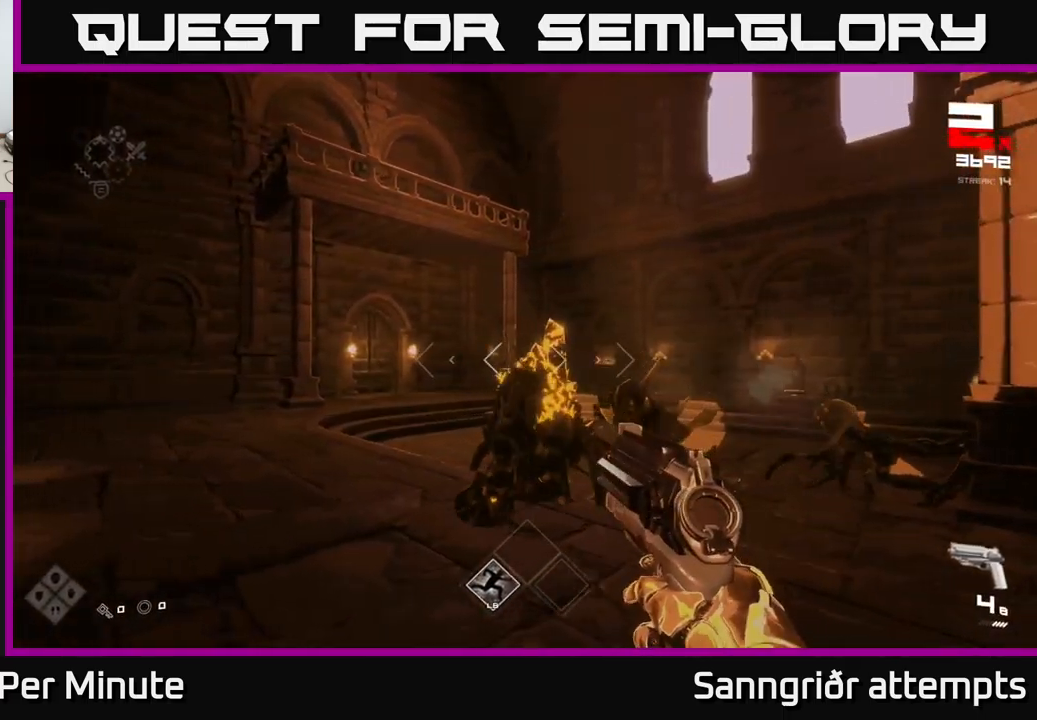
{"buttons": ["R2"], "left_stick": "up-left", "right_stick": "right", "events": [[117, "R2", "down"], [150, "left_stick", "up-left"], [217, "R2", "up"], [250, "left_stick", "center"], [334, "left_stick", "up-left"], [384, "right_stick", "right"], [434, "R2", "down"]]}
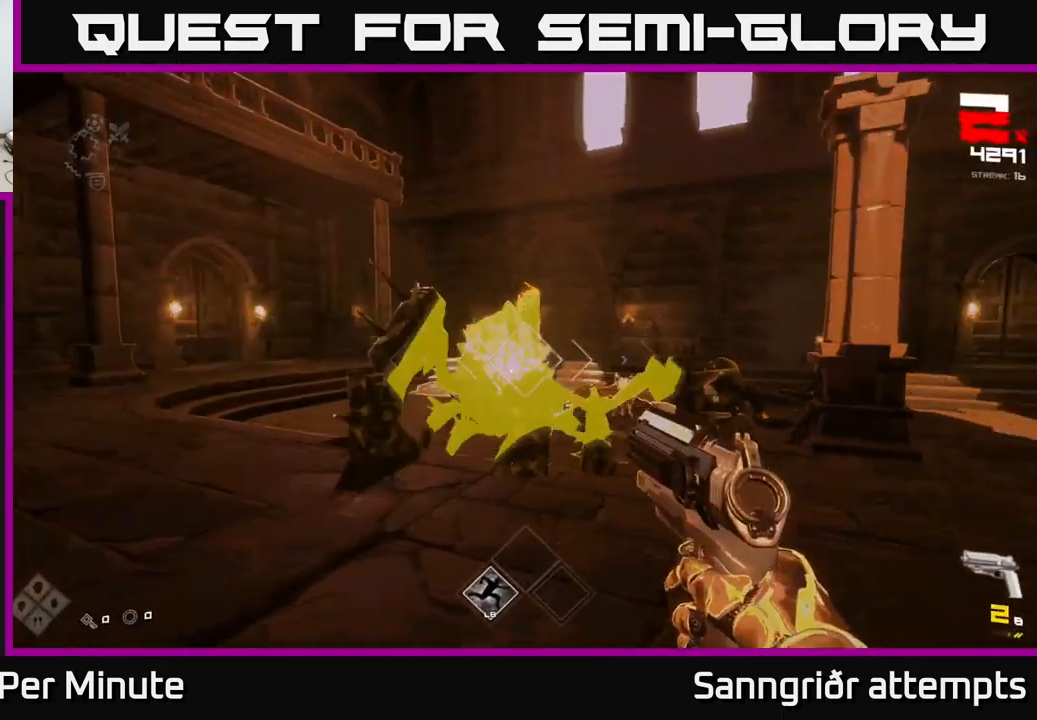
{"buttons": [], "left_stick": "center", "right_stick": "right", "events": [[17, "right_stick", "center"], [34, "R2", "up"], [184, "right_stick", "right"], [200, "left_stick", "left"], [267, "R2", "down"], [284, "right_stick", "center"], [367, "R2", "up"], [367, "left_stick", "center"], [484, "right_stick", "right"]]}
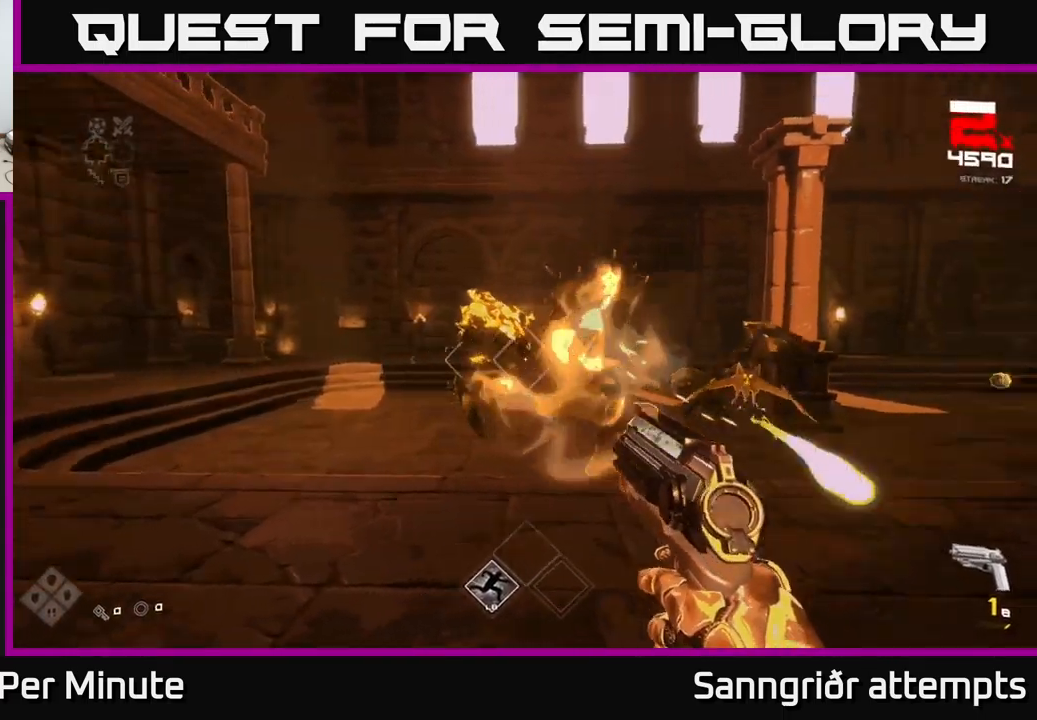
{"buttons": ["R2"], "left_stick": "left", "right_stick": "center", "events": [[17, "left_stick", "left"], [117, "right_stick", "center"], [134, "R2", "down"], [217, "R2", "up"], [484, "R2", "down"]]}
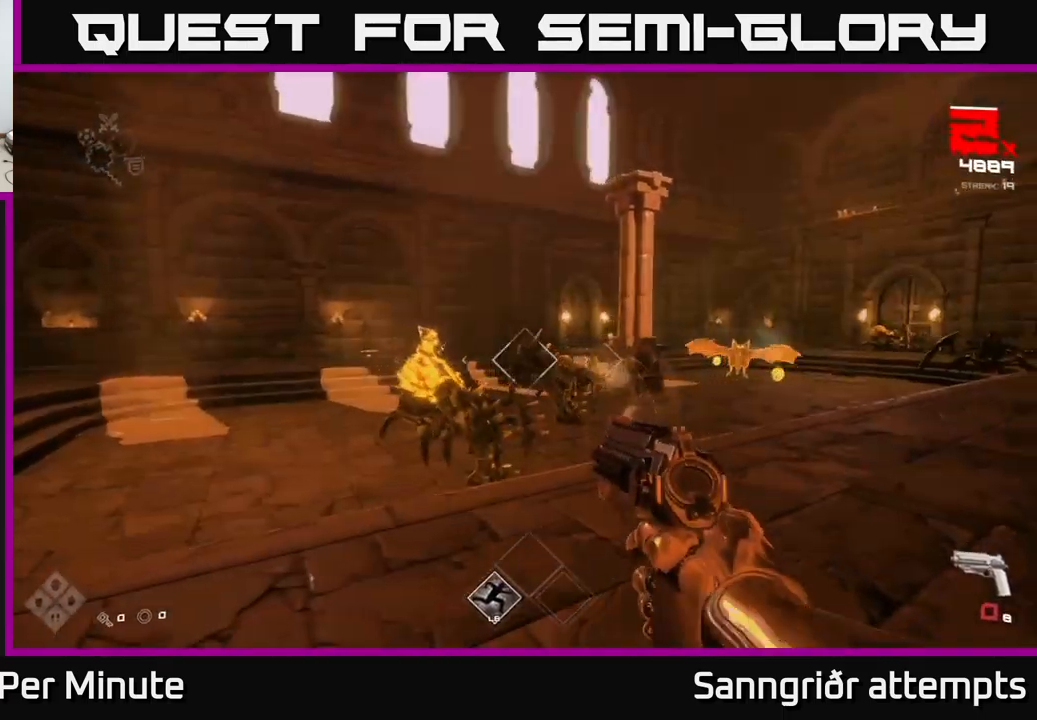
{"buttons": [], "left_stick": "center", "right_stick": "right", "events": [[50, "left_stick", "down-left"], [100, "R2", "up"], [300, "right_stick", "right"], [334, "R2", "down"], [434, "R2", "up"], [467, "left_stick", "center"]]}
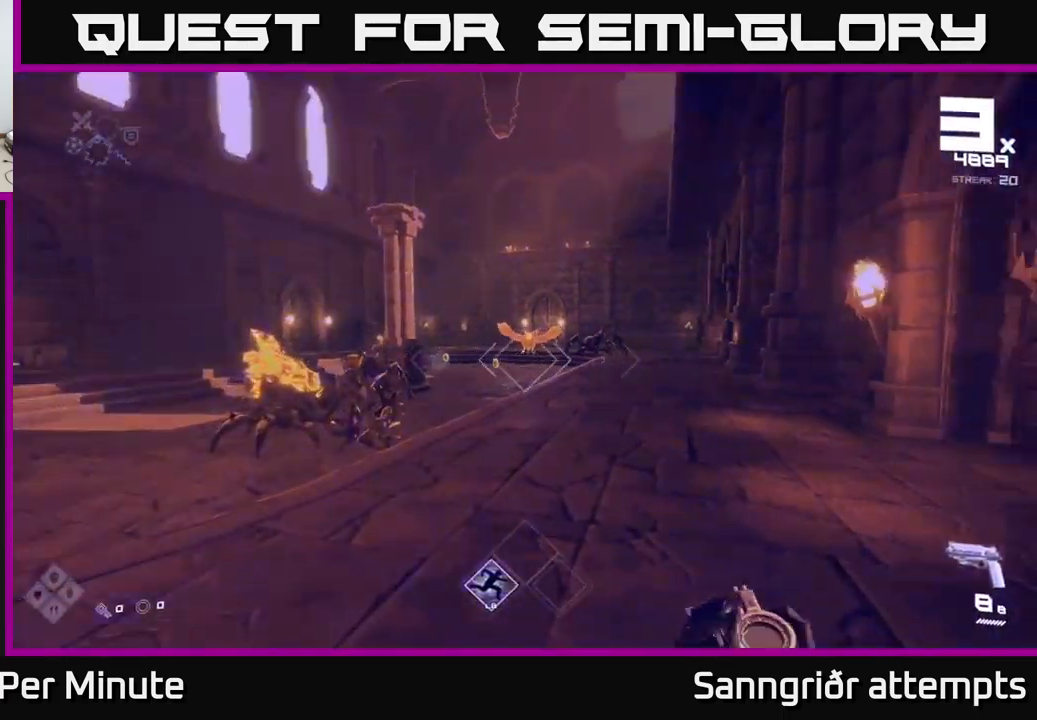
{"buttons": [], "left_stick": "down-left", "right_stick": "down-left", "events": [[17, "right_stick", "center"], [100, "left_stick", "up"], [150, "R2", "down"], [167, "right_stick", "right"], [234, "left_stick", "left"], [234, "right_stick", "center"], [250, "R2", "up"], [284, "left_stick", "down-left"], [434, "right_stick", "down-left"]]}
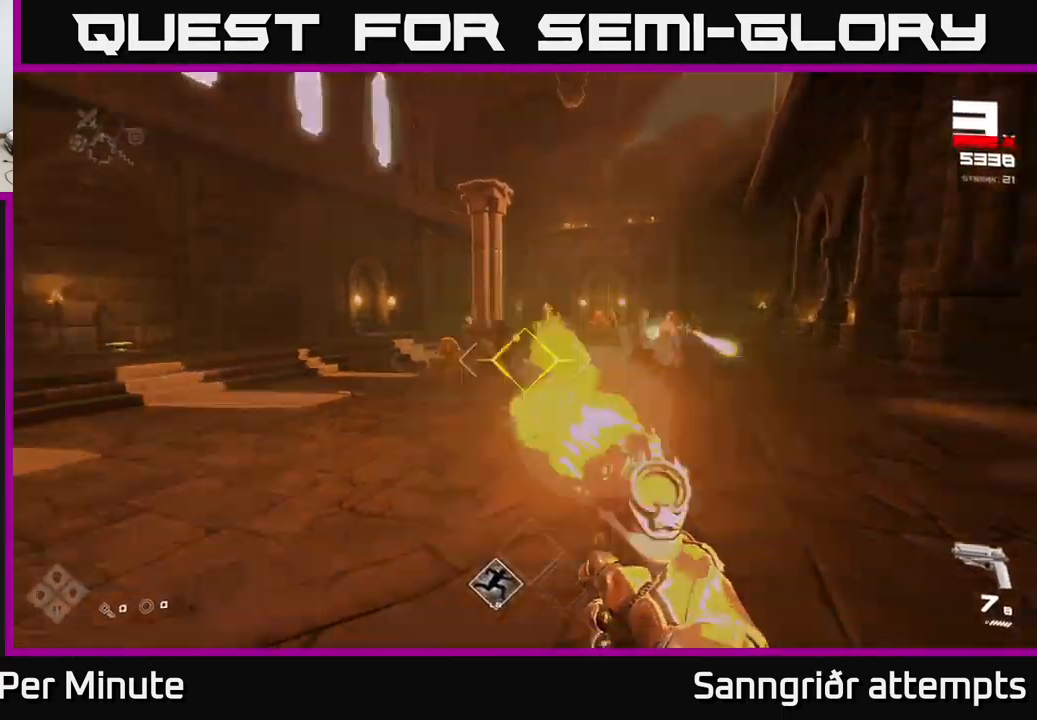
{"buttons": [], "left_stick": "left", "right_stick": "center", "events": [[17, "R2", "down"], [17, "left_stick", "center"], [50, "right_stick", "center"], [100, "R2", "up"], [184, "right_stick", "right"], [217, "left_stick", "down"], [300, "R2", "down"], [317, "left_stick", "left"], [317, "right_stick", "center"], [367, "left_stick", "center"], [417, "R2", "up"], [500, "left_stick", "left"]]}
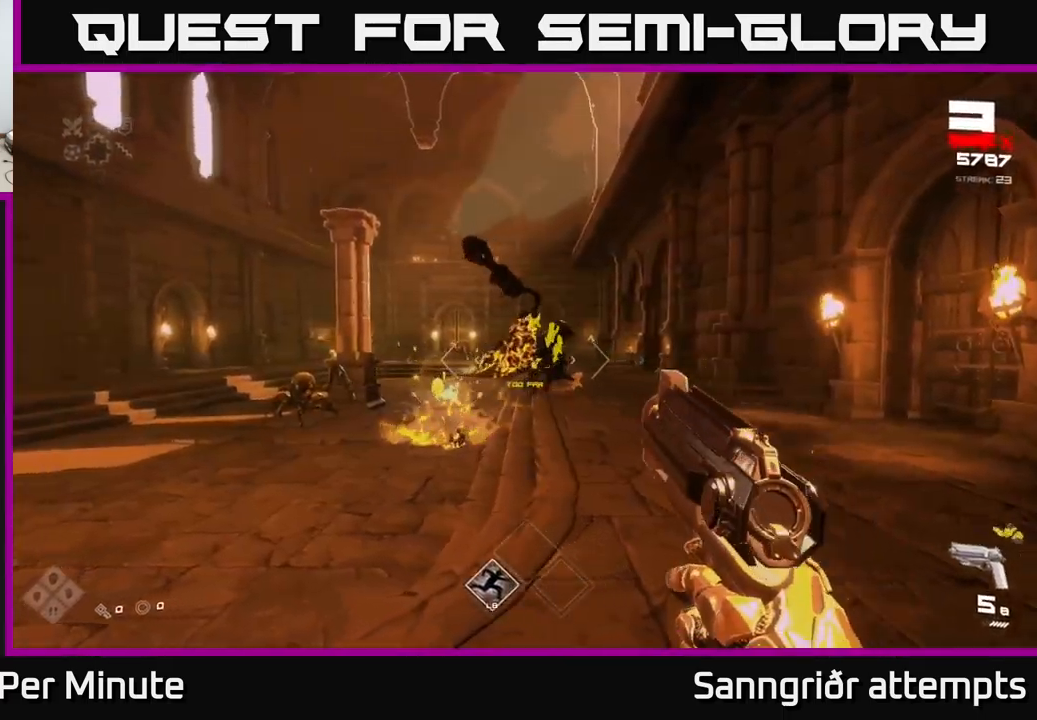
{"buttons": [], "left_stick": "up", "right_stick": "center", "events": [[50, "right_stick", "left"], [84, "left_stick", "up-left"], [150, "right_stick", "center"], [200, "left_stick", "up"], [217, "R2", "down"], [334, "R2", "up"], [400, "left_stick", "up-left"], [500, "left_stick", "up"]]}
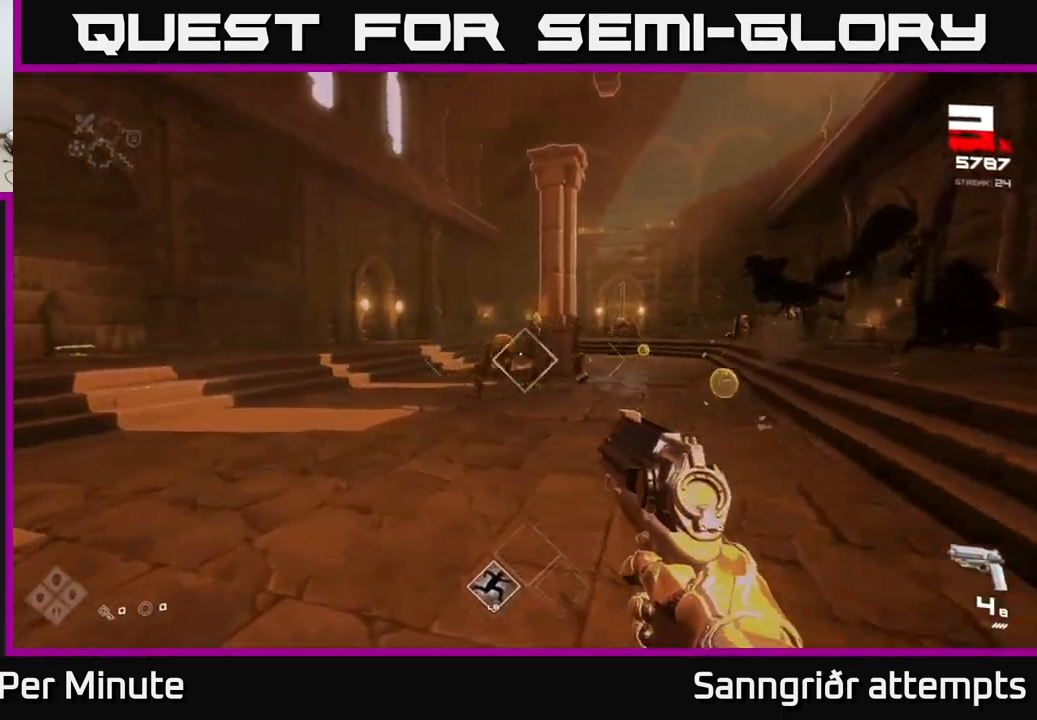
{"buttons": [], "left_stick": "up", "right_stick": "center", "events": [[50, "R2", "down"], [151, "R2", "up"], [351, "R2", "down"], [434, "R2", "up"]]}
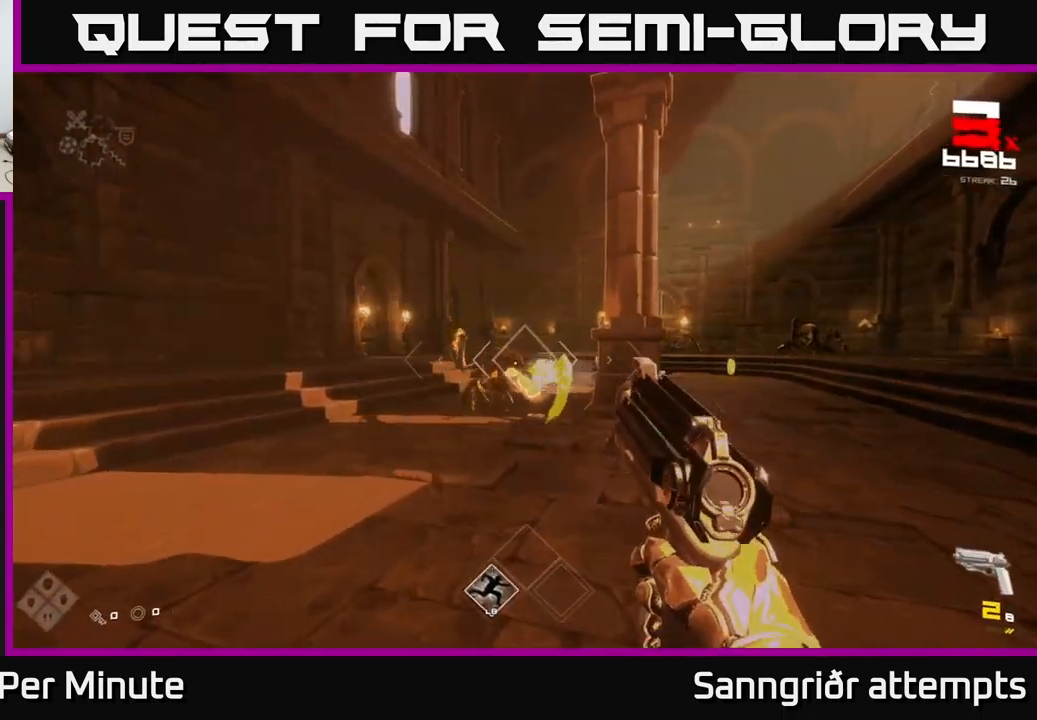
{"buttons": [], "left_stick": "left", "right_stick": "center", "events": [[17, "left_stick", "center"], [150, "left_stick", "left"], [250, "R2", "down"], [267, "left_stick", "center"], [317, "R2", "up"], [483, "left_stick", "left"]]}
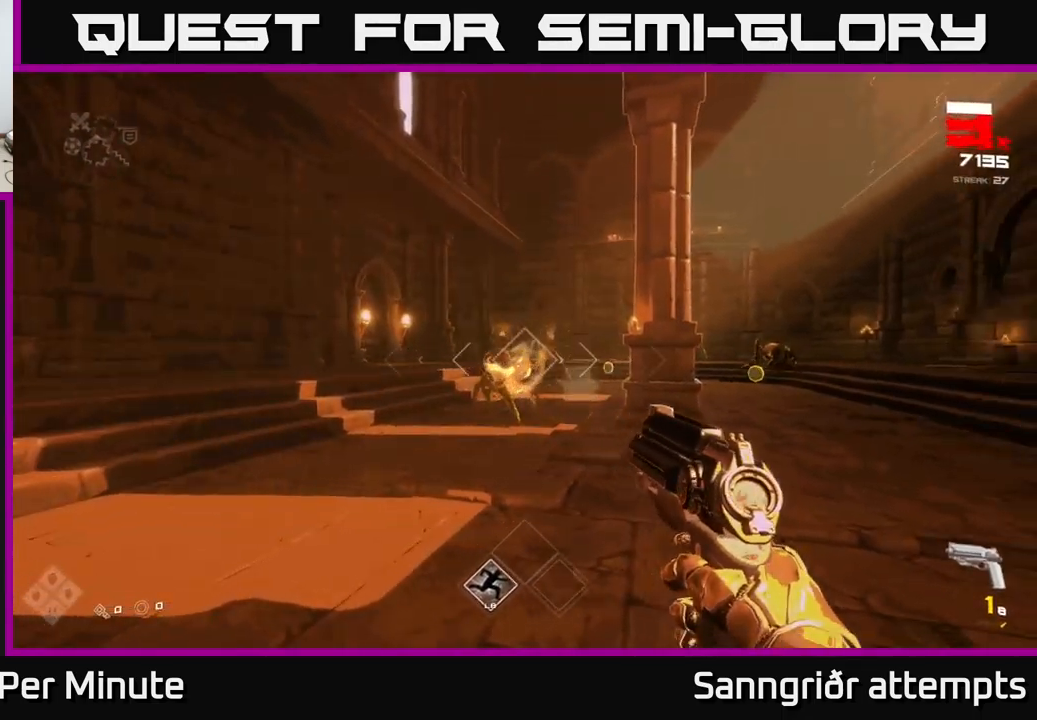
{"buttons": [], "left_stick": "center", "right_stick": "center", "events": [[50, "R2", "down"], [150, "R2", "up"], [150, "left_stick", "center"], [283, "left_stick", "left"], [383, "R2", "down"], [433, "left_stick", "center"], [500, "R2", "up"]]}
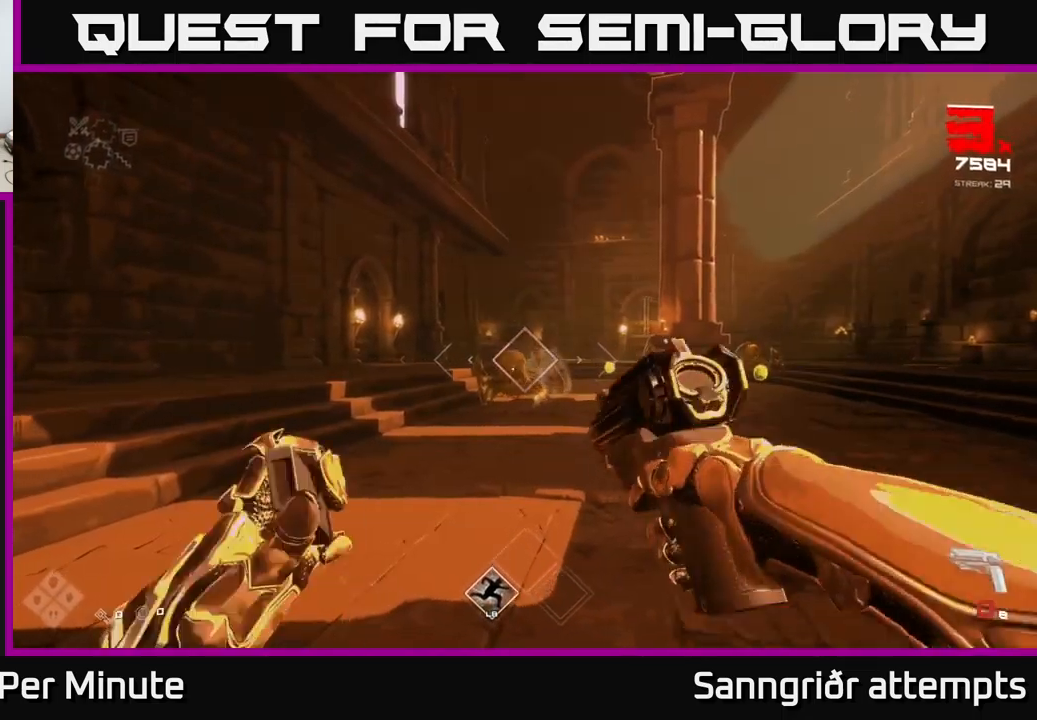
{"buttons": [], "left_stick": "up-left", "right_stick": "center", "events": [[67, "left_stick", "left"], [233, "R2", "down"], [283, "left_stick", "up"], [350, "R2", "up"], [450, "left_stick", "up-left"]]}
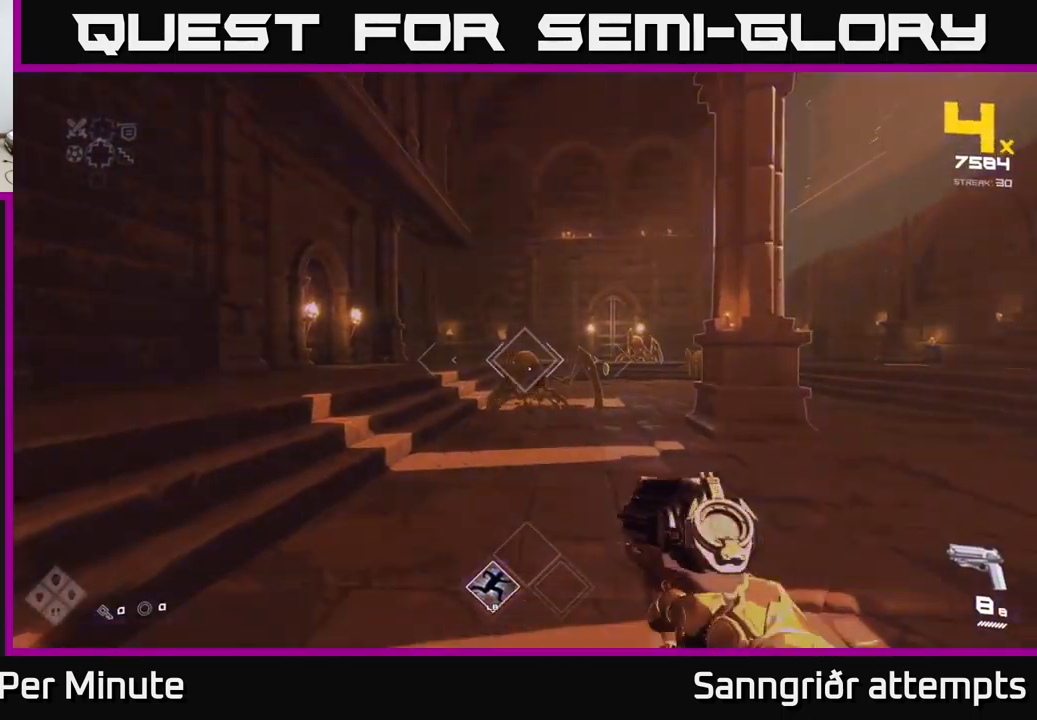
{"buttons": [], "left_stick": "up", "right_stick": "center", "events": [[67, "R2", "down"], [67, "left_stick", "up"], [167, "R2", "up"], [217, "right_stick", "right"], [267, "left_stick", "up-left"], [350, "right_stick", "center"], [400, "left_stick", "up"]]}
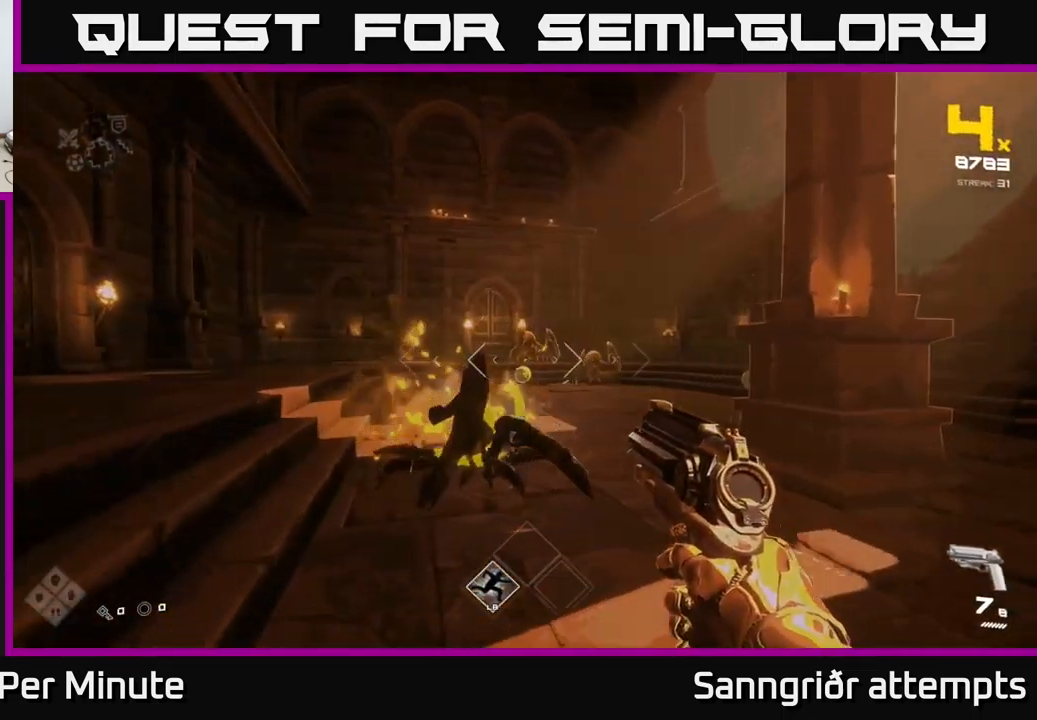
{"buttons": [], "left_stick": "up", "right_stick": "center", "events": [[267, "R2", "down"], [383, "R2", "up"]]}
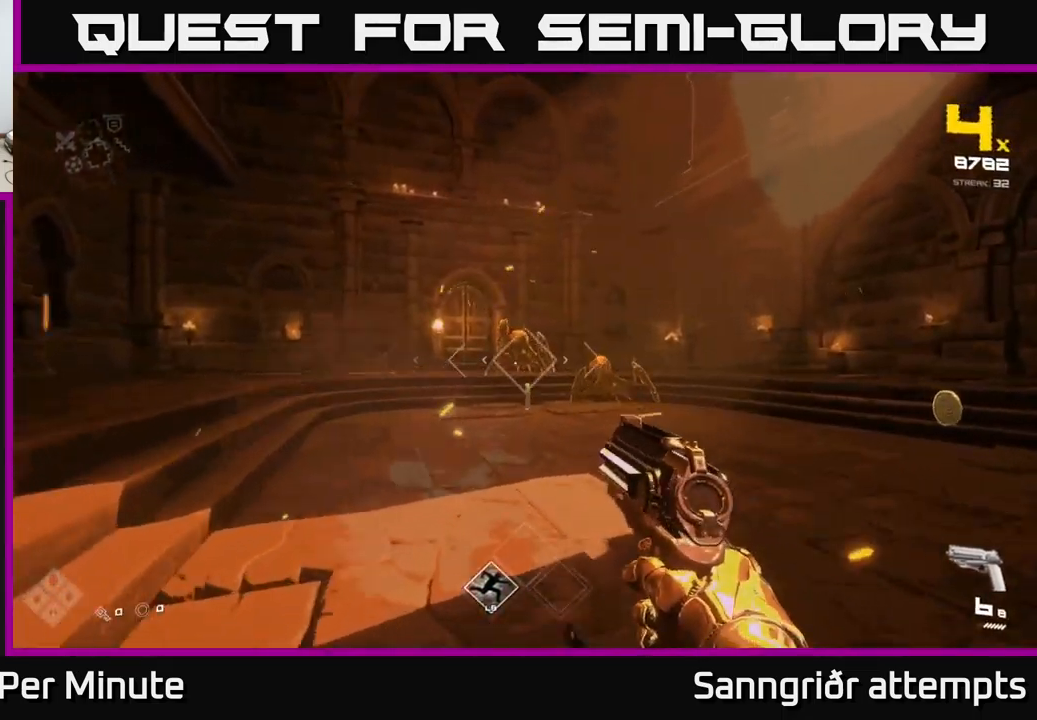
{"buttons": [], "left_stick": "up", "right_stick": "center", "events": [[83, "R2", "down"], [167, "R2", "up"], [417, "R2", "down"], [500, "R2", "up"]]}
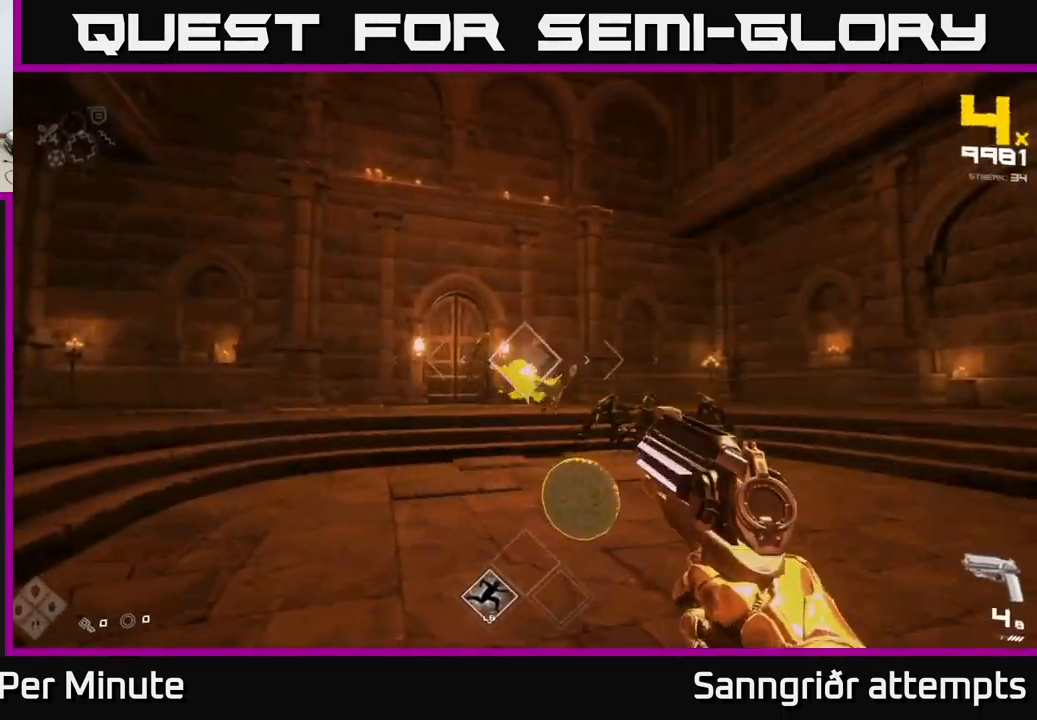
{"buttons": [], "left_stick": "up-left", "right_stick": "center", "events": [[117, "left_stick", "up-left"], [217, "left_stick", "center"], [250, "R2", "down"], [350, "R2", "up"], [467, "left_stick", "up-left"]]}
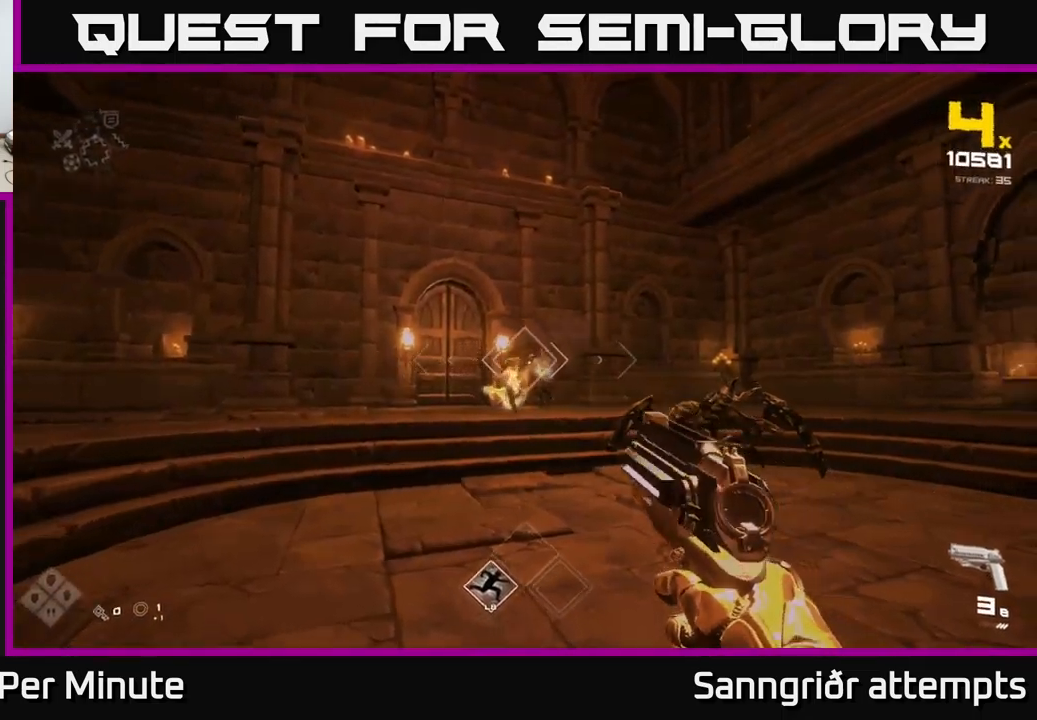
{"buttons": ["R2"], "left_stick": "center", "right_stick": "center", "events": [[83, "left_stick", "center"], [117, "R2", "down"], [233, "R2", "up"], [250, "left_stick", "left"], [383, "left_stick", "center"], [433, "R2", "down"]]}